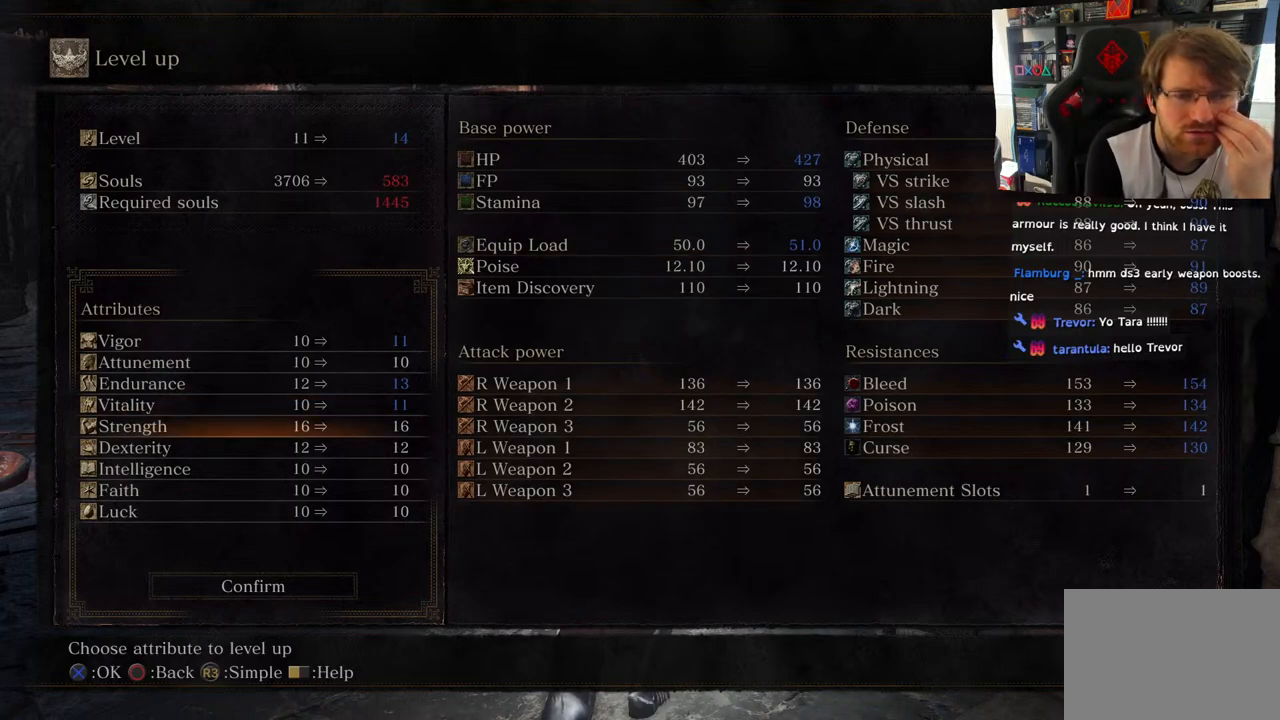
Gameplay with a controller (PlayStation layout); each line is a JSON object with the inputs held at the frame after it. "events" lists button and stick changes between this image and that frame as [ms after this image, input, new state], when the widget could be followed in between.
{"buttons": ["DPAD_UP"], "left_stick": "center", "right_stick": "center", "events": [[117, "DPAD_RIGHT", "up"], [450, "DPAD_UP", "down"]]}
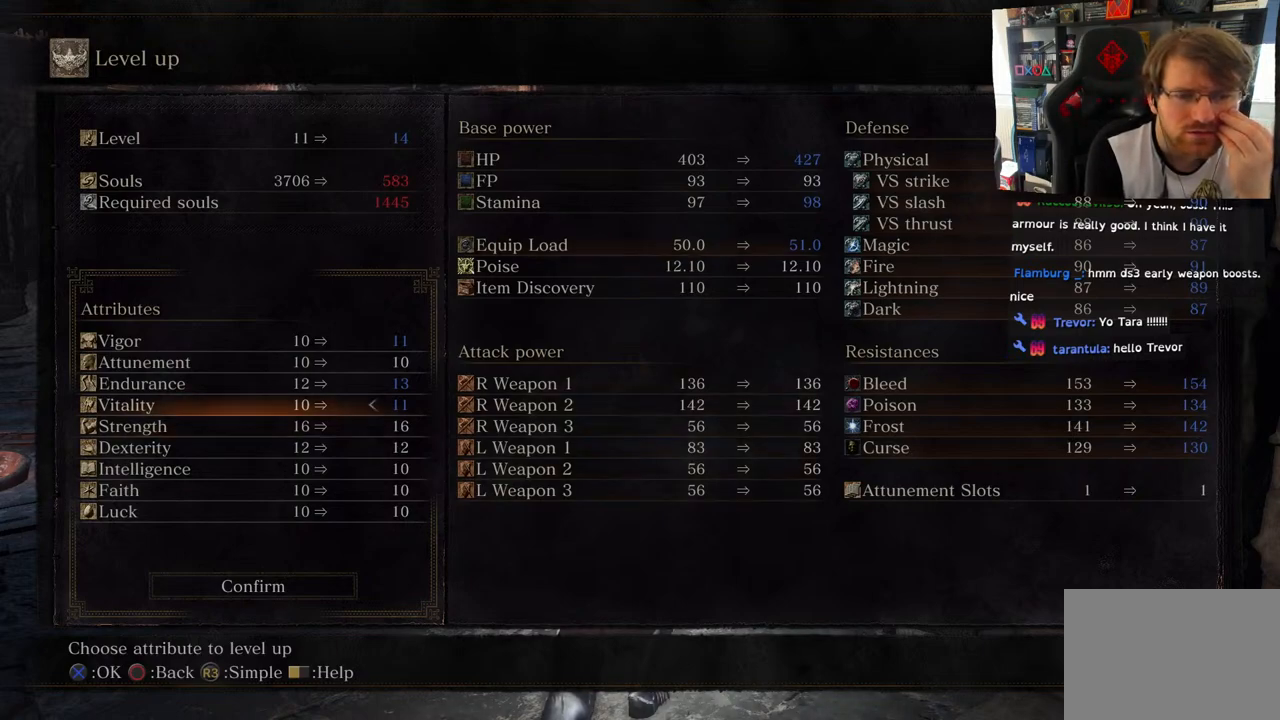
{"buttons": [], "left_stick": "center", "right_stick": "center", "events": [[67, "DPAD_UP", "up"], [300, "DPAD_LEFT", "down"], [400, "DPAD_LEFT", "up"]]}
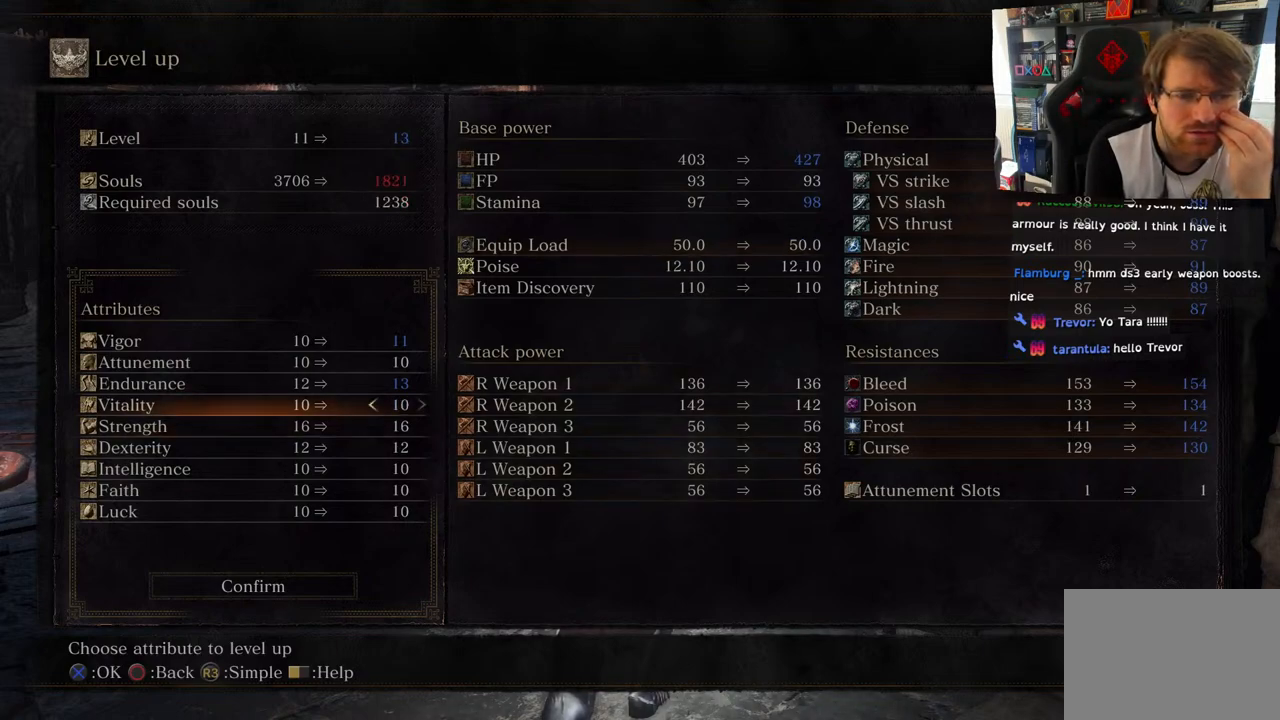
{"buttons": [], "left_stick": "center", "right_stick": "center", "events": [[50, "DPAD_DOWN", "down"], [150, "DPAD_DOWN", "up"], [267, "DPAD_RIGHT", "down"], [417, "DPAD_RIGHT", "up"]]}
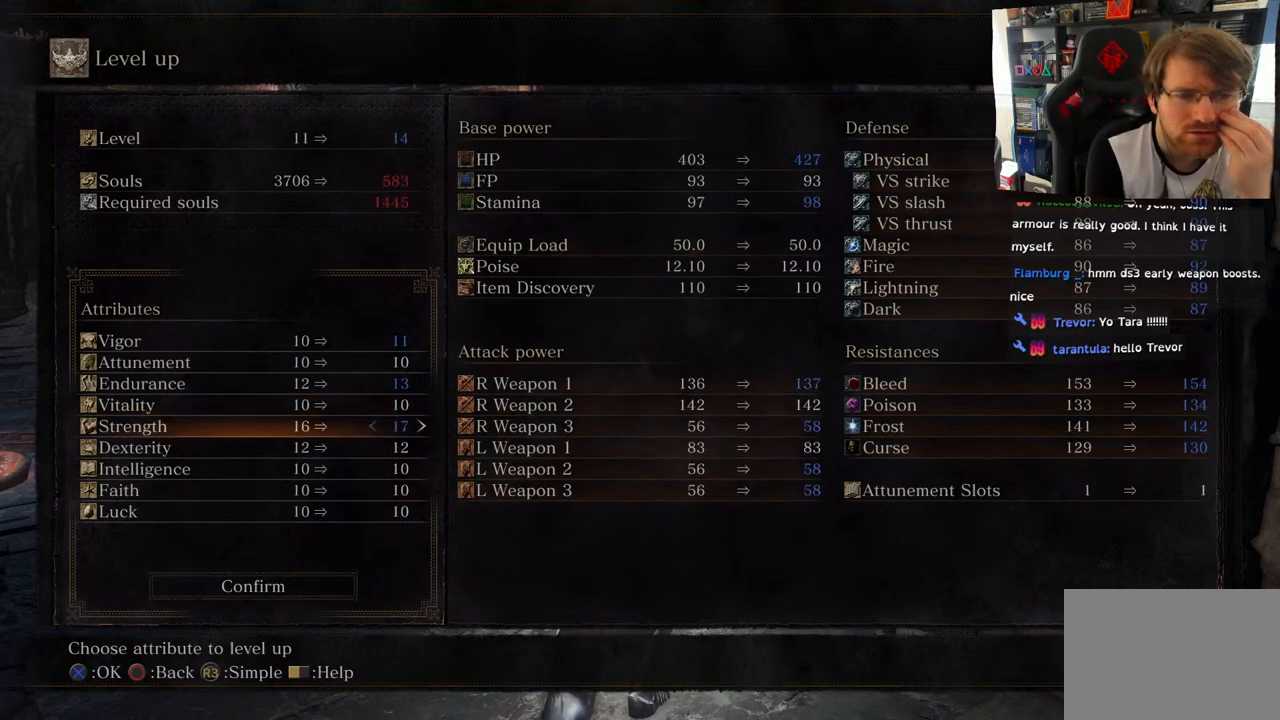
{"buttons": [], "left_stick": "center", "right_stick": "center", "events": []}
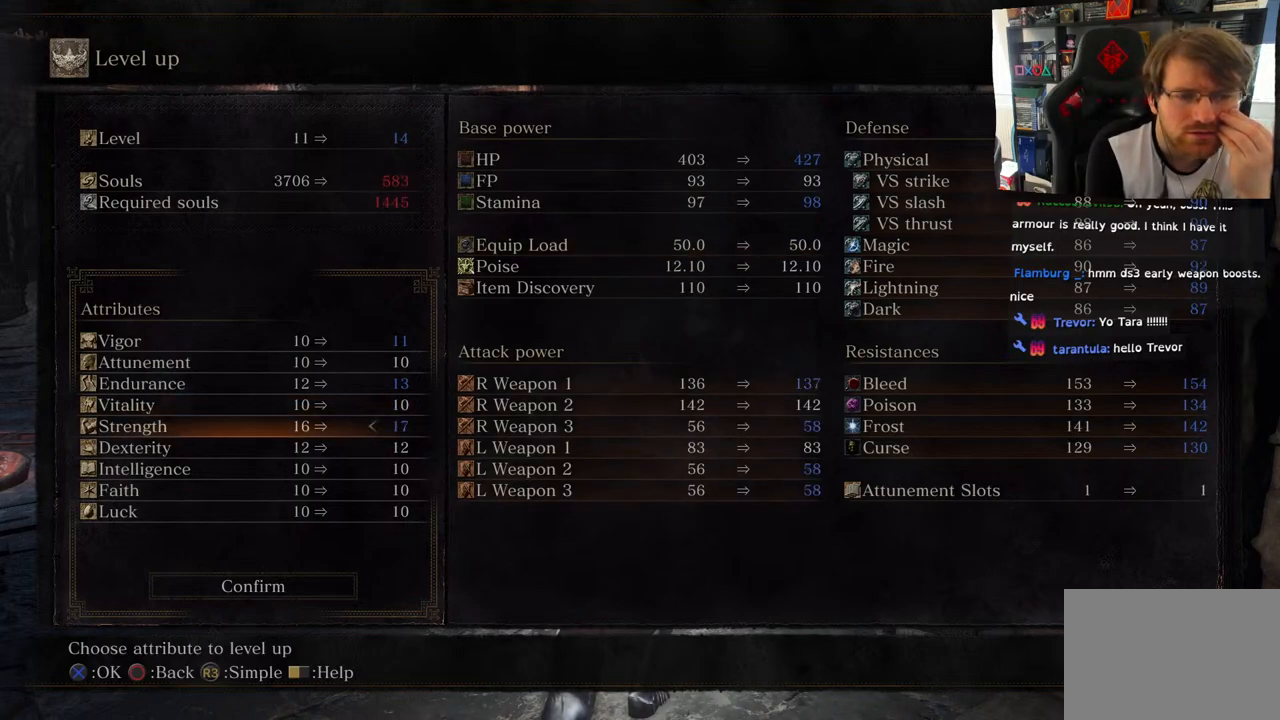
{"buttons": [], "left_stick": "center", "right_stick": "center", "events": [[50, "DPAD_LEFT", "down"], [150, "DPAD_LEFT", "up"]]}
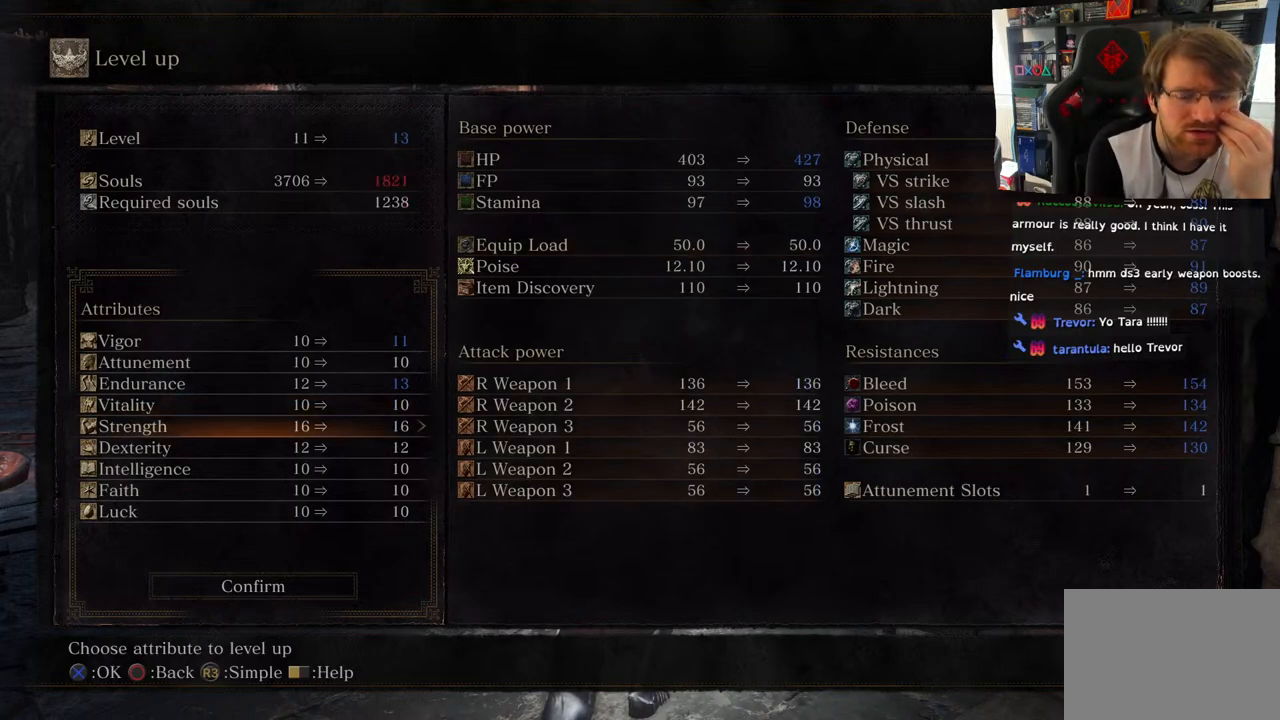
{"buttons": [], "left_stick": "center", "right_stick": "center", "events": []}
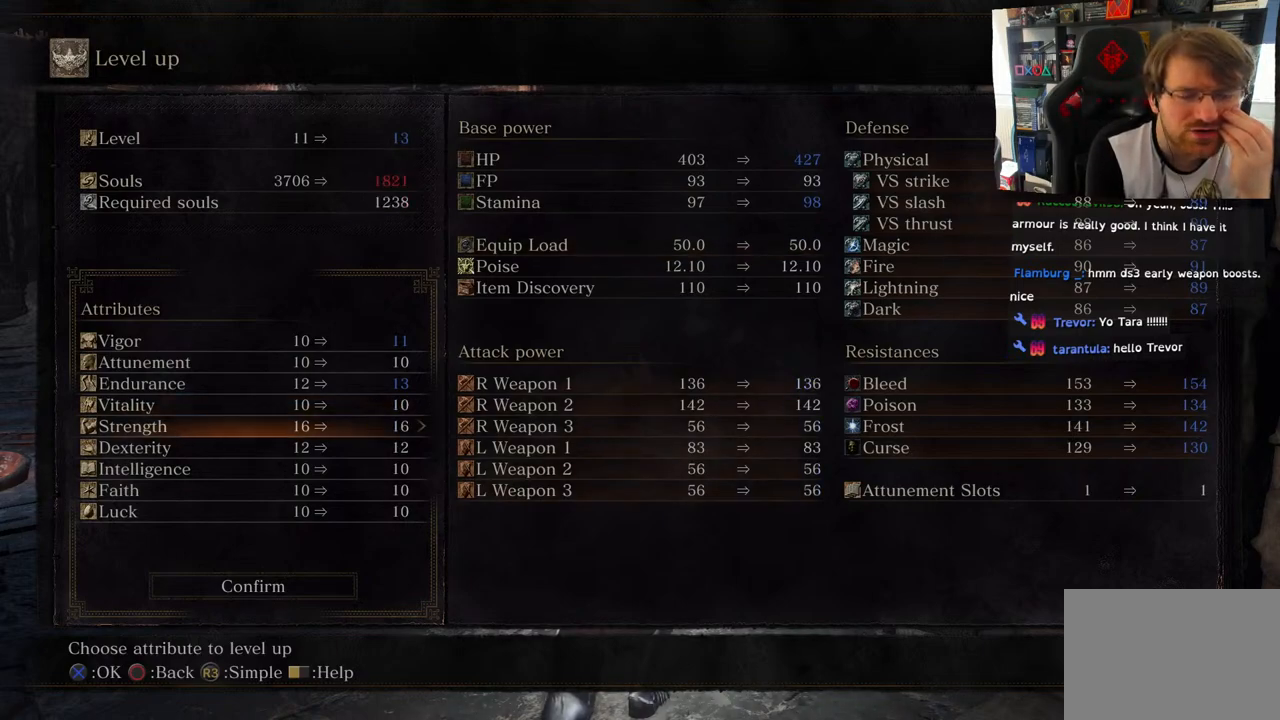
{"buttons": [], "left_stick": "center", "right_stick": "center", "events": []}
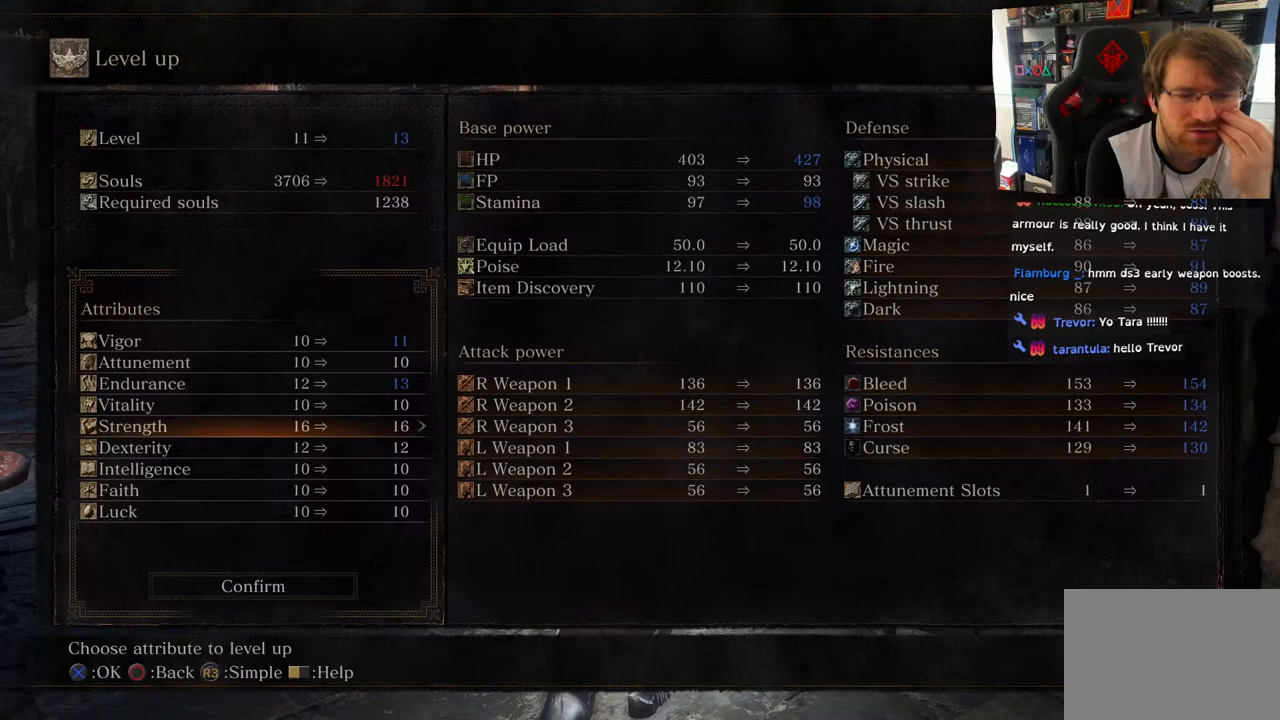
{"buttons": [], "left_stick": "center", "right_stick": "center", "events": [[17, "DPAD_UP", "down"], [117, "DPAD_UP", "up"]]}
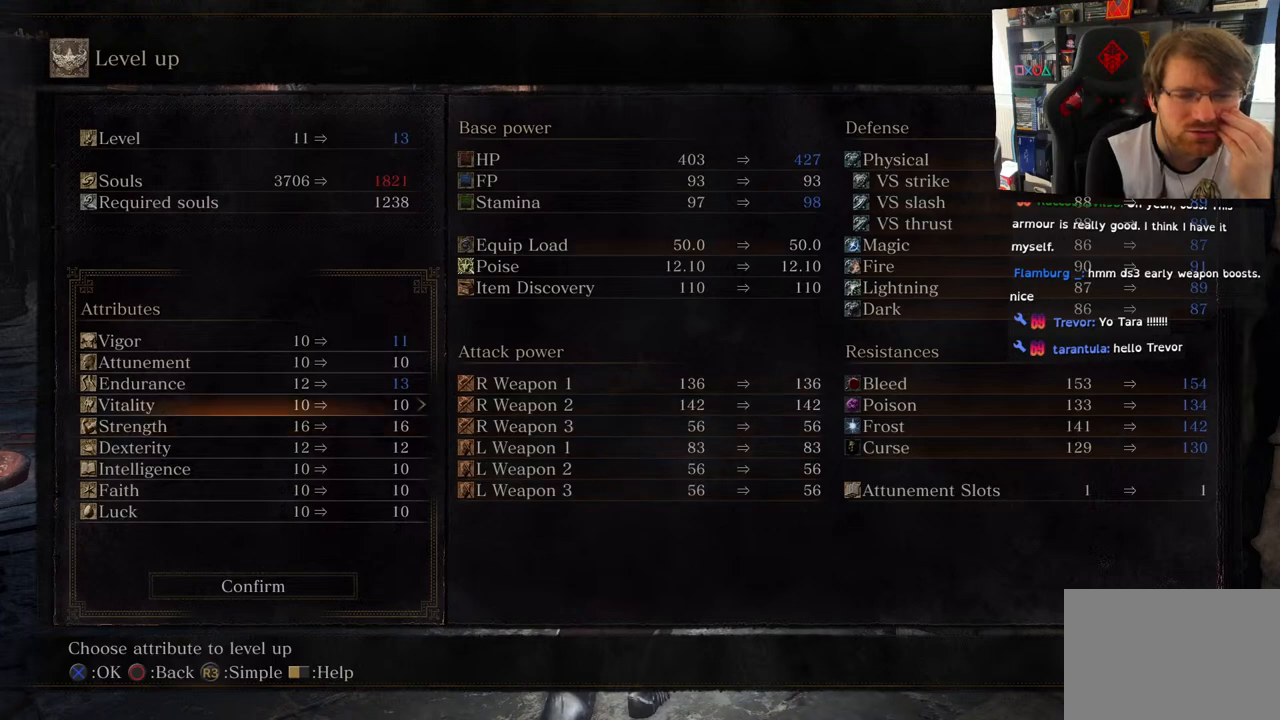
{"buttons": [], "left_stick": "center", "right_stick": "center", "events": []}
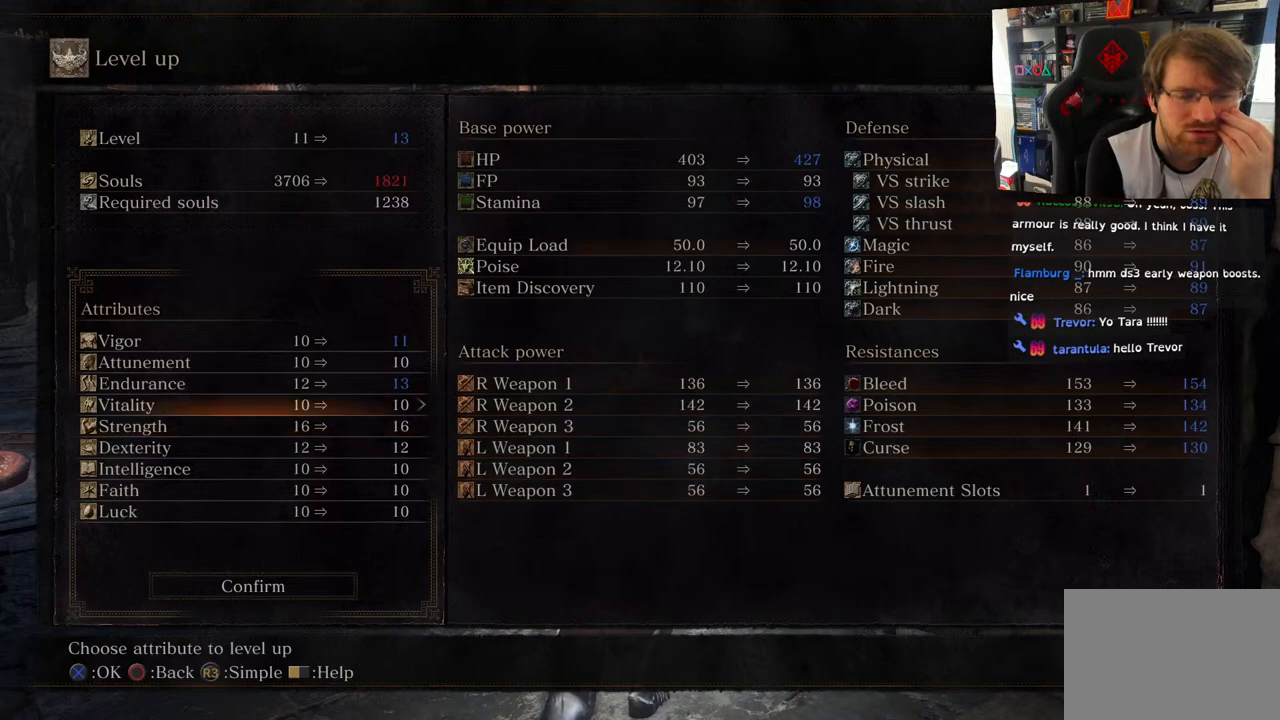
{"buttons": [], "left_stick": "center", "right_stick": "center", "events": []}
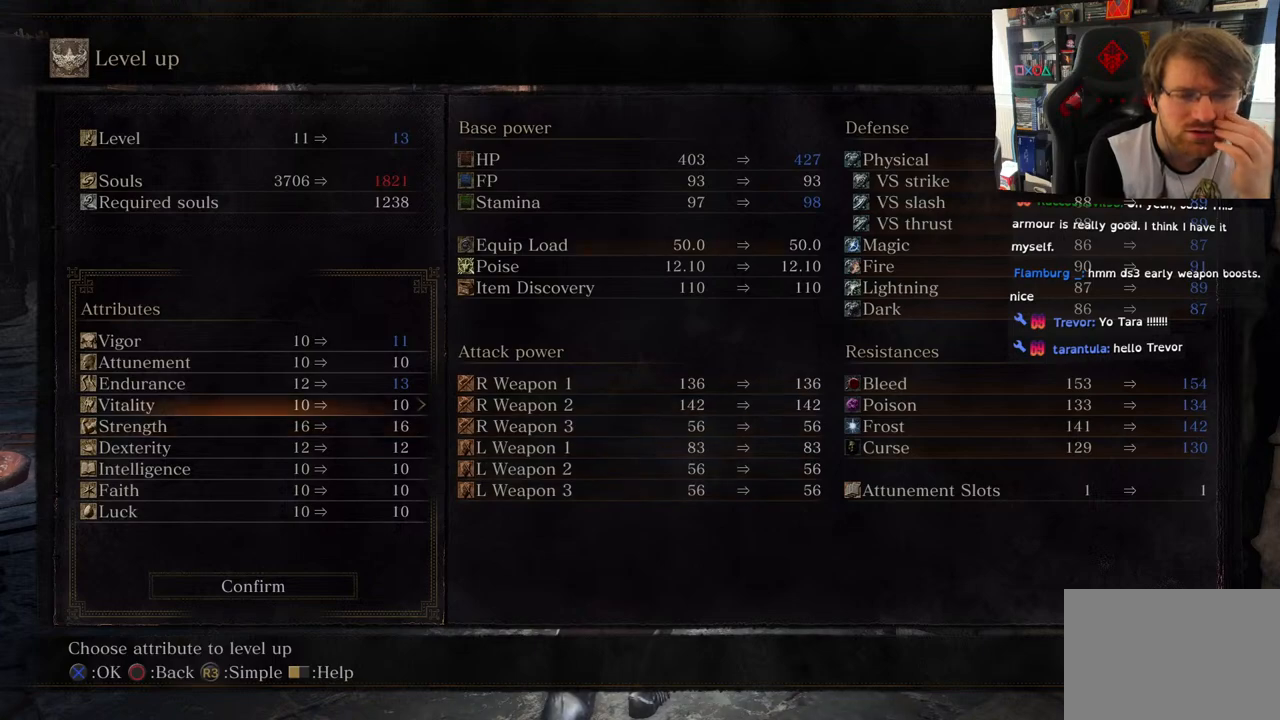
{"buttons": [], "left_stick": "center", "right_stick": "center", "events": []}
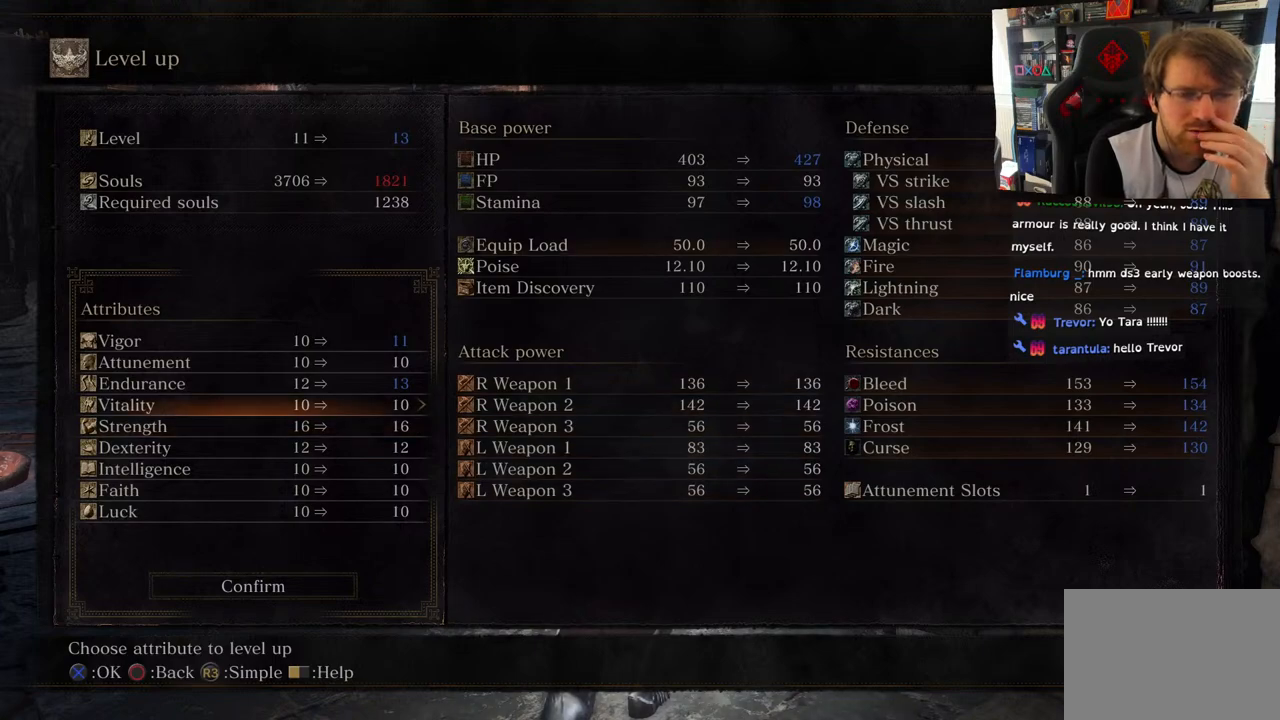
{"buttons": [], "left_stick": "center", "right_stick": "center", "events": []}
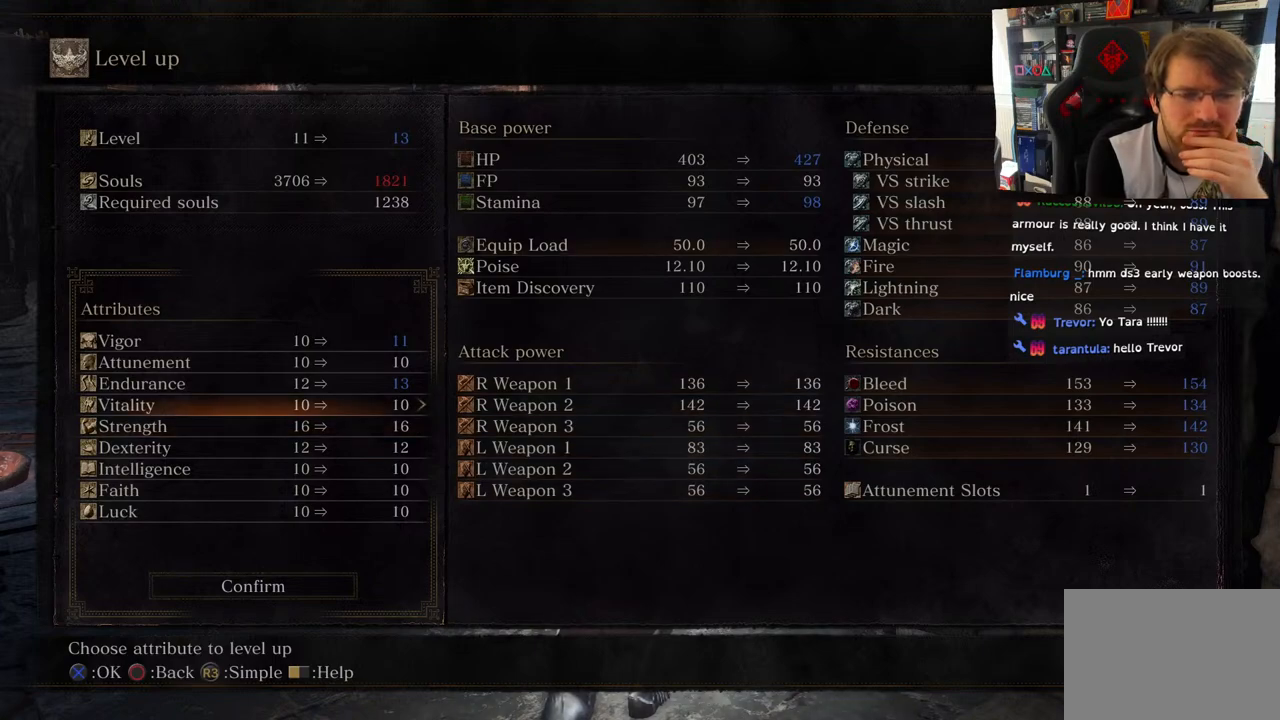
{"buttons": ["DPAD_DOWN"], "left_stick": "center", "right_stick": "center", "events": [[400, "DPAD_DOWN", "down"]]}
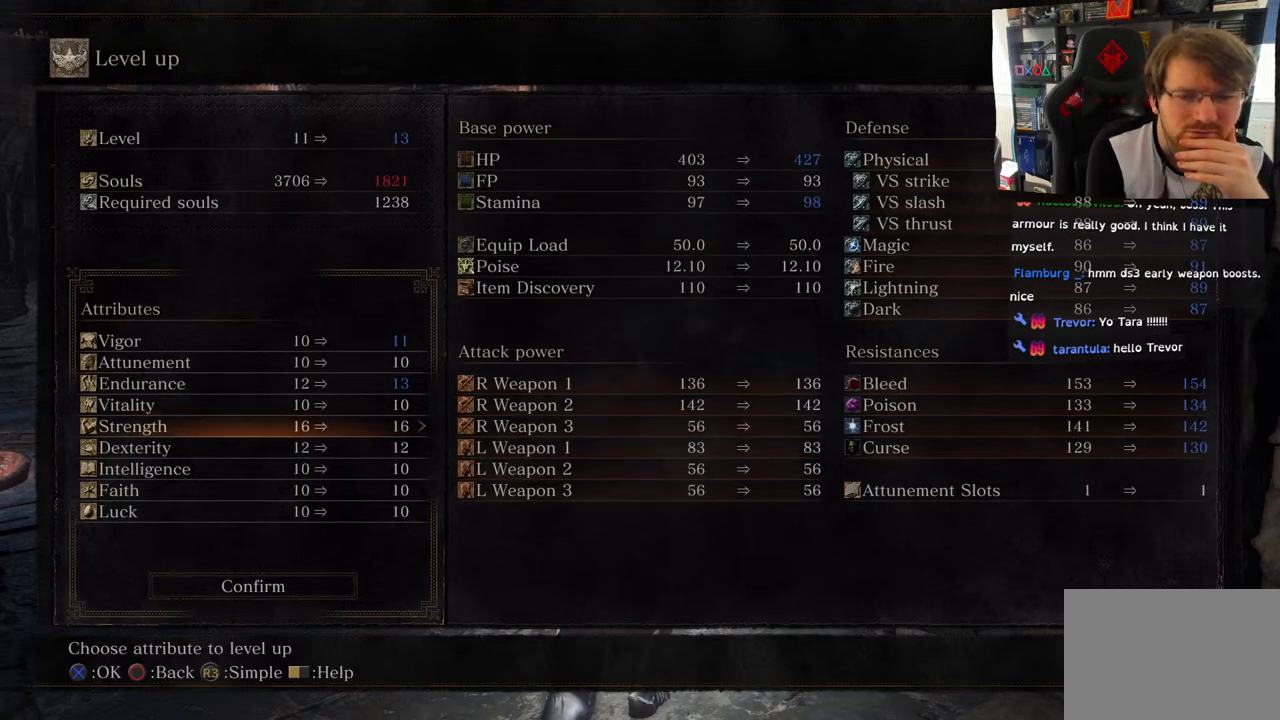
{"buttons": [], "left_stick": "center", "right_stick": "center", "events": [[17, "DPAD_DOWN", "up"]]}
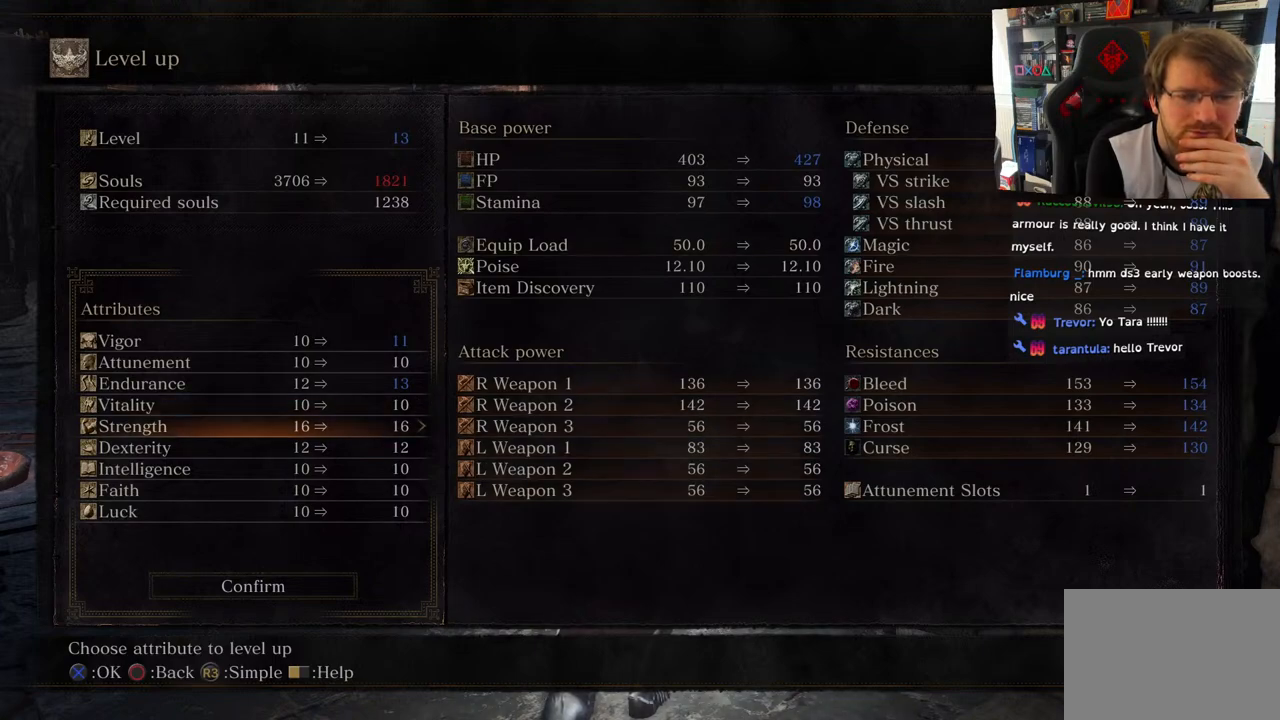
{"buttons": [], "left_stick": "center", "right_stick": "center", "events": [[150, "DPAD_RIGHT", "down"], [300, "DPAD_RIGHT", "up"]]}
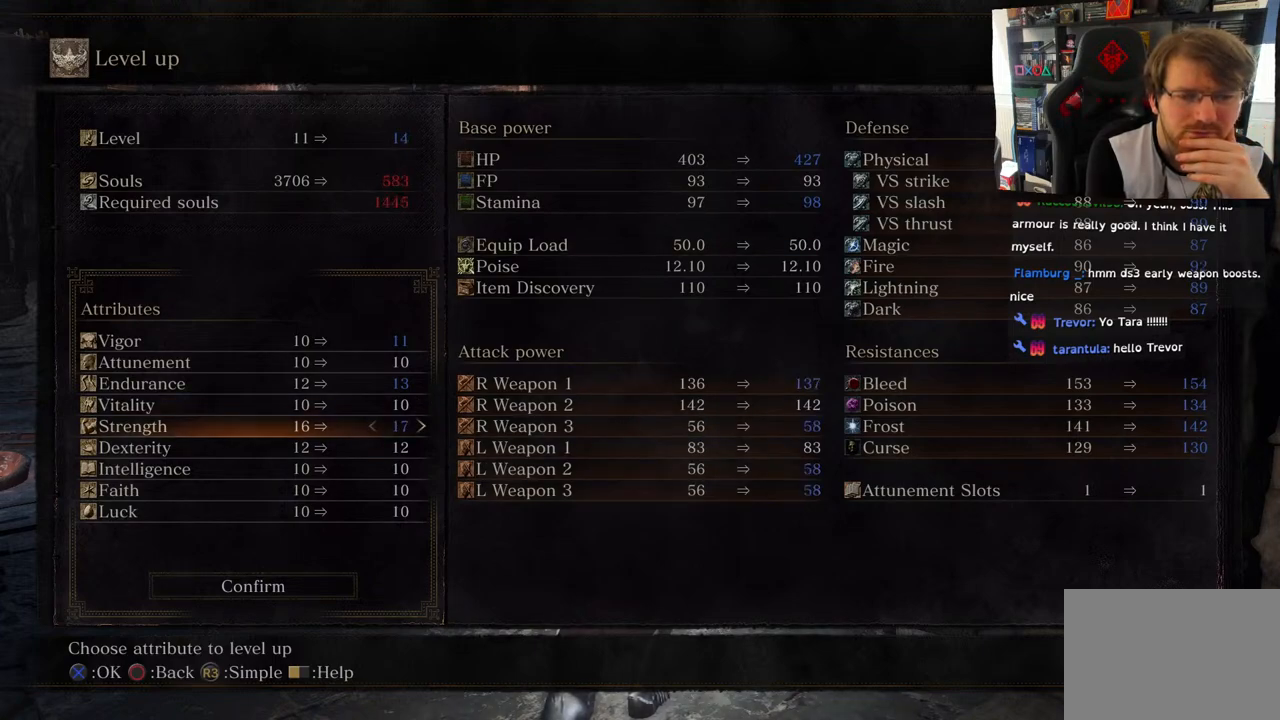
{"buttons": [], "left_stick": "center", "right_stick": "center", "events": []}
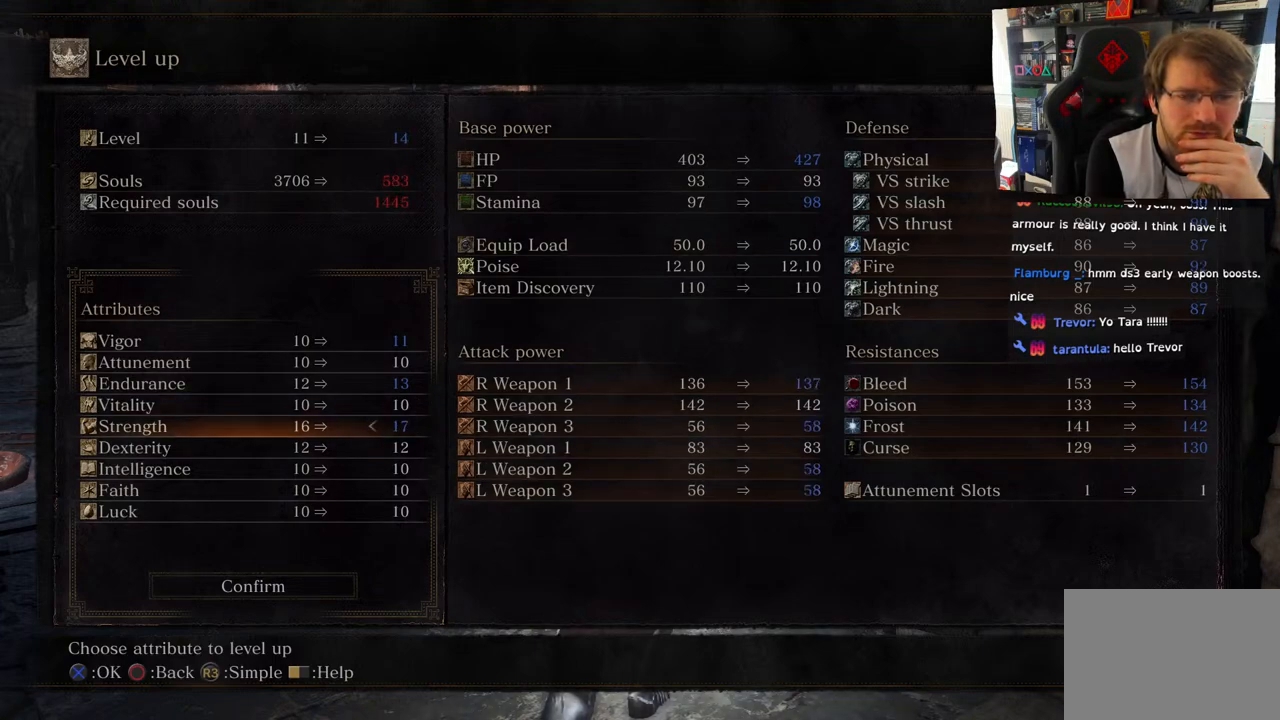
{"buttons": [], "left_stick": "center", "right_stick": "center", "events": []}
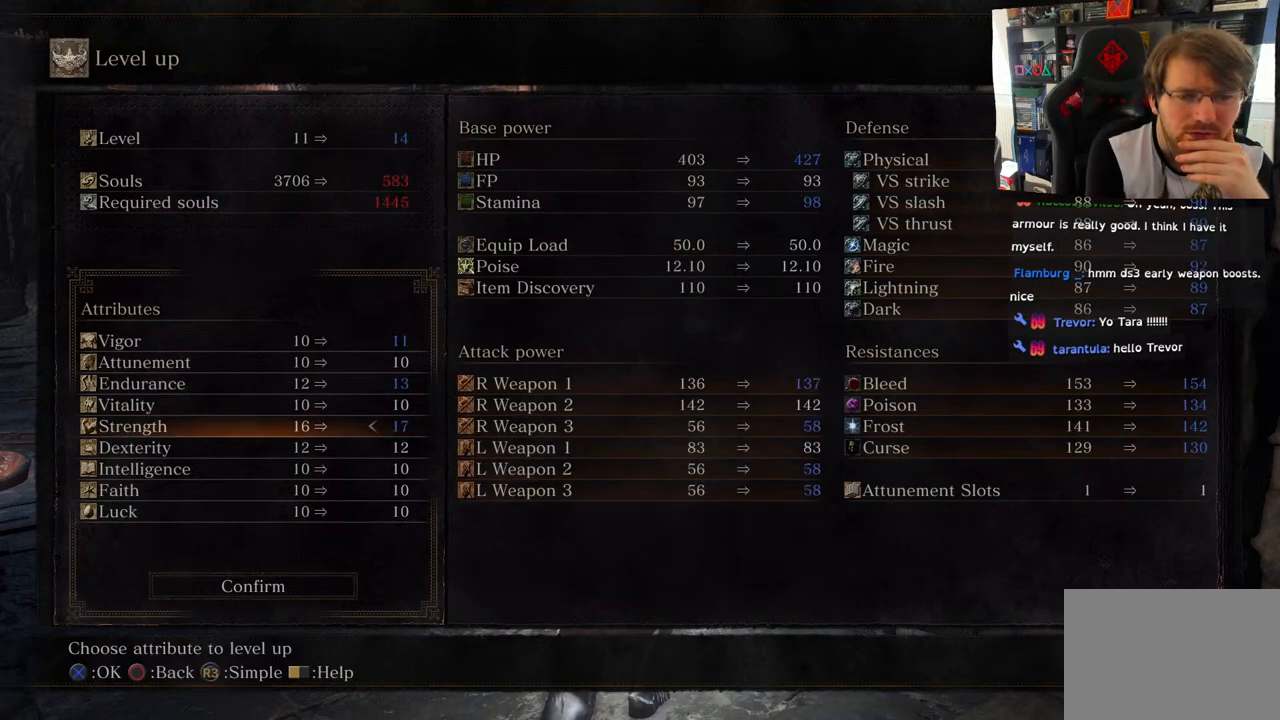
{"buttons": [], "left_stick": "center", "right_stick": "center", "events": []}
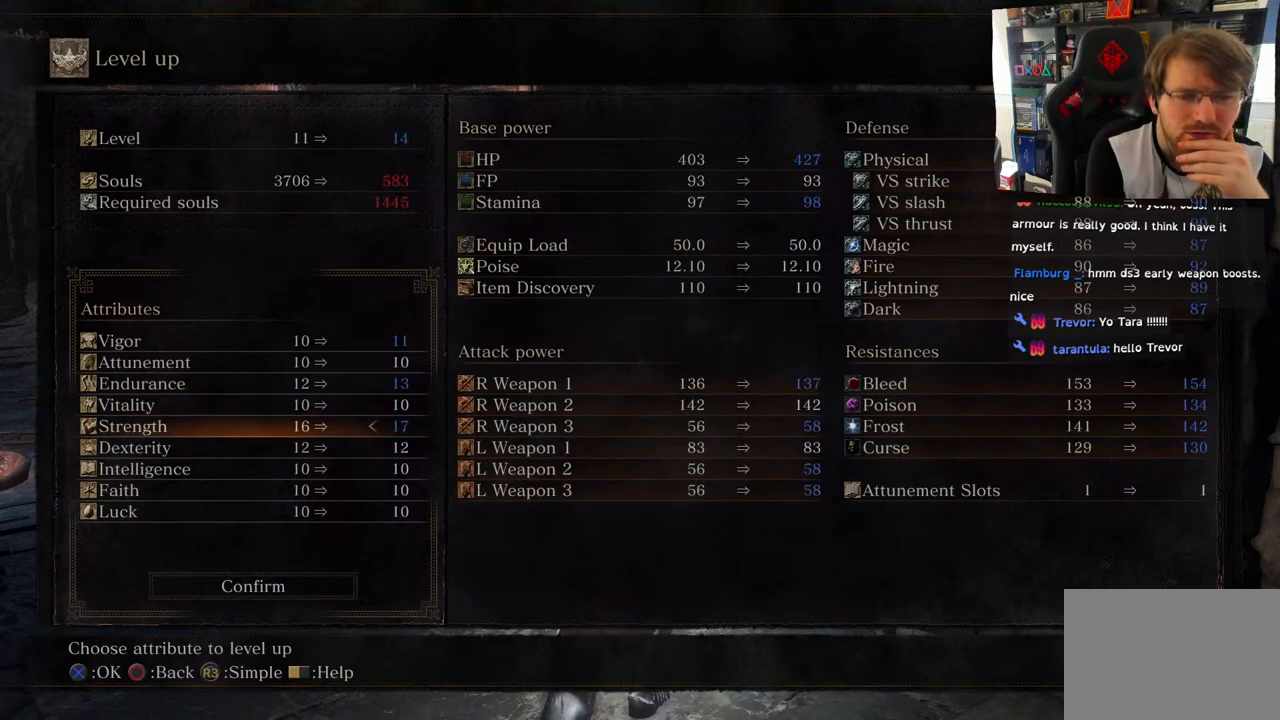
{"buttons": [], "left_stick": "center", "right_stick": "center", "events": []}
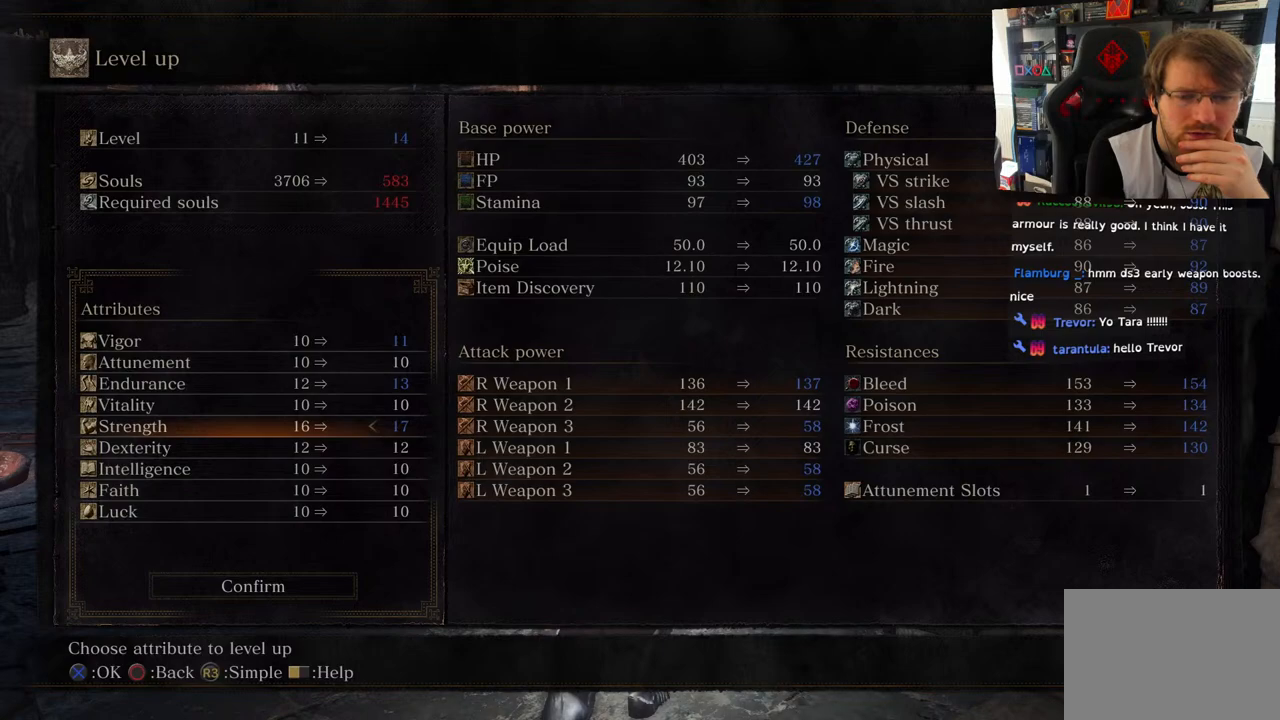
{"buttons": [], "left_stick": "center", "right_stick": "center", "events": []}
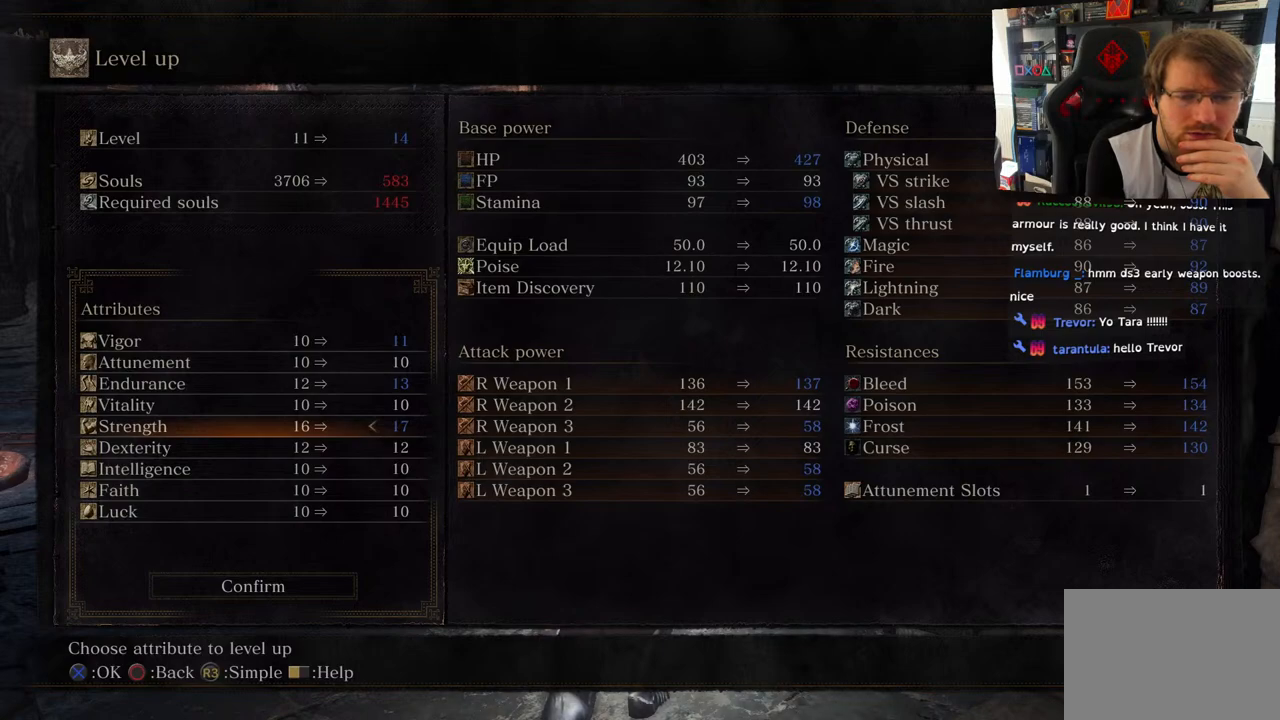
{"buttons": [], "left_stick": "center", "right_stick": "center", "events": []}
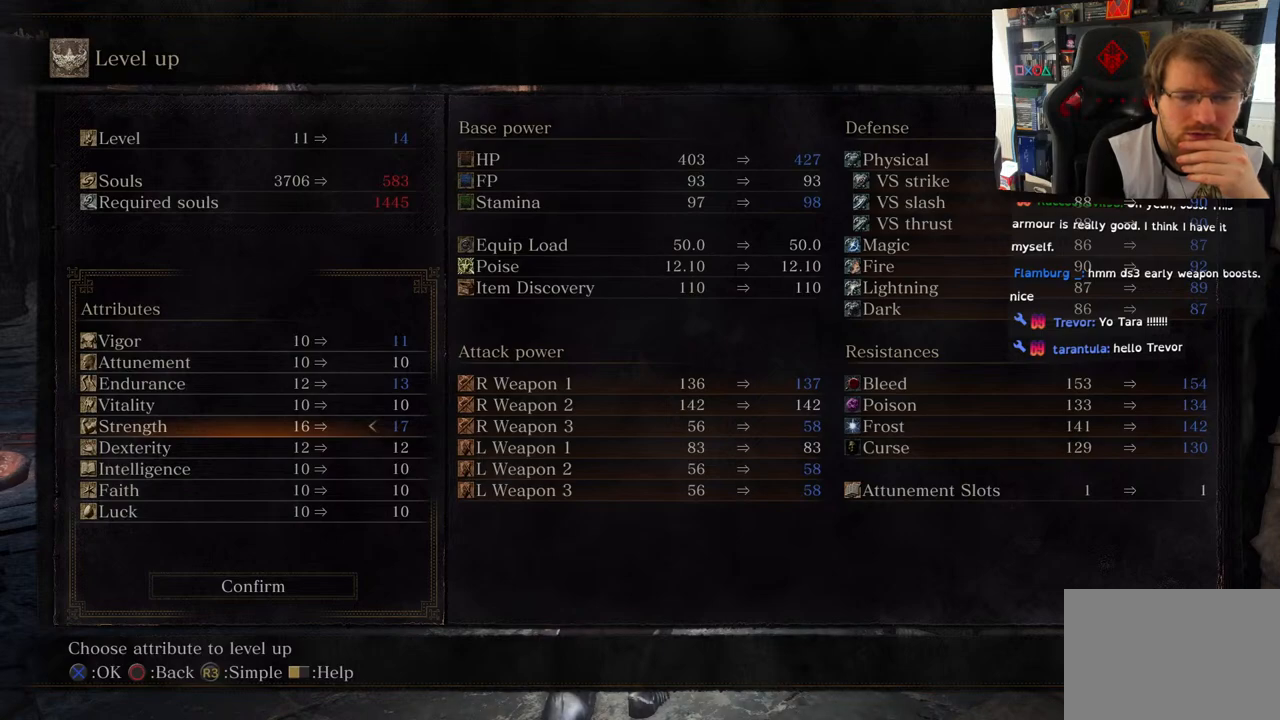
{"buttons": [], "left_stick": "center", "right_stick": "center", "events": []}
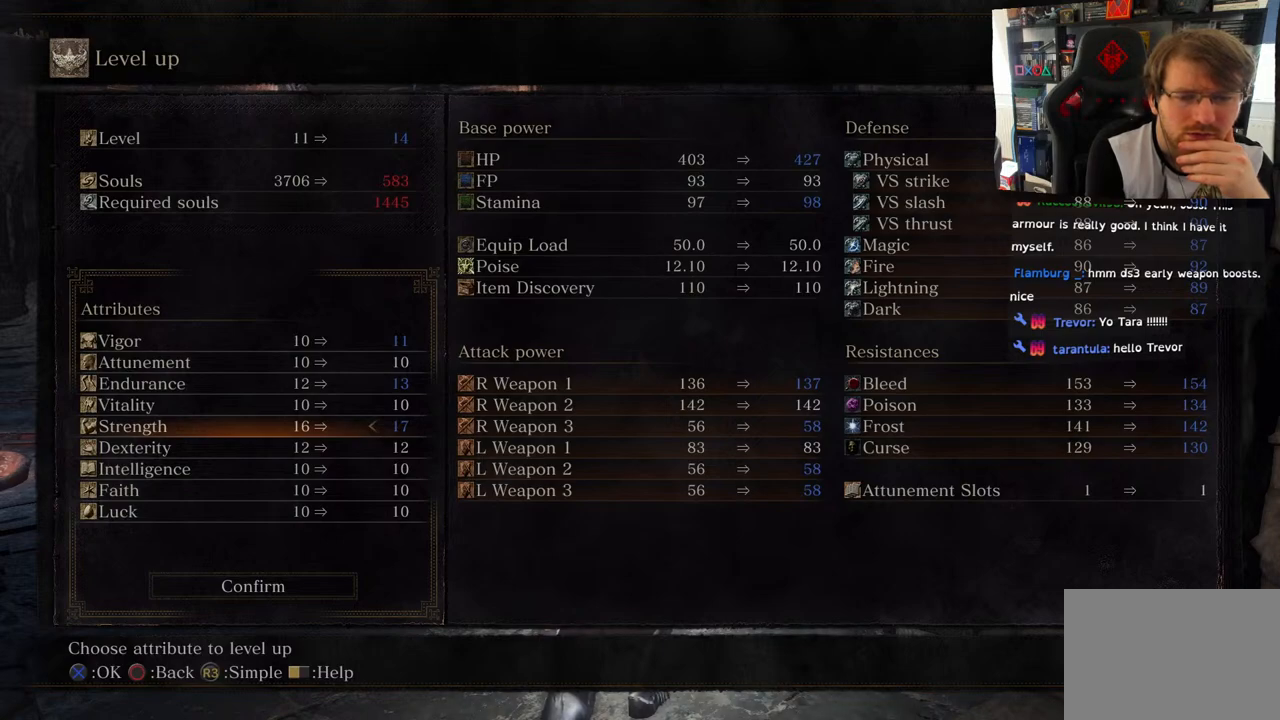
{"buttons": [], "left_stick": "center", "right_stick": "center", "events": [[350, "DPAD_UP", "down"], [483, "DPAD_UP", "up"]]}
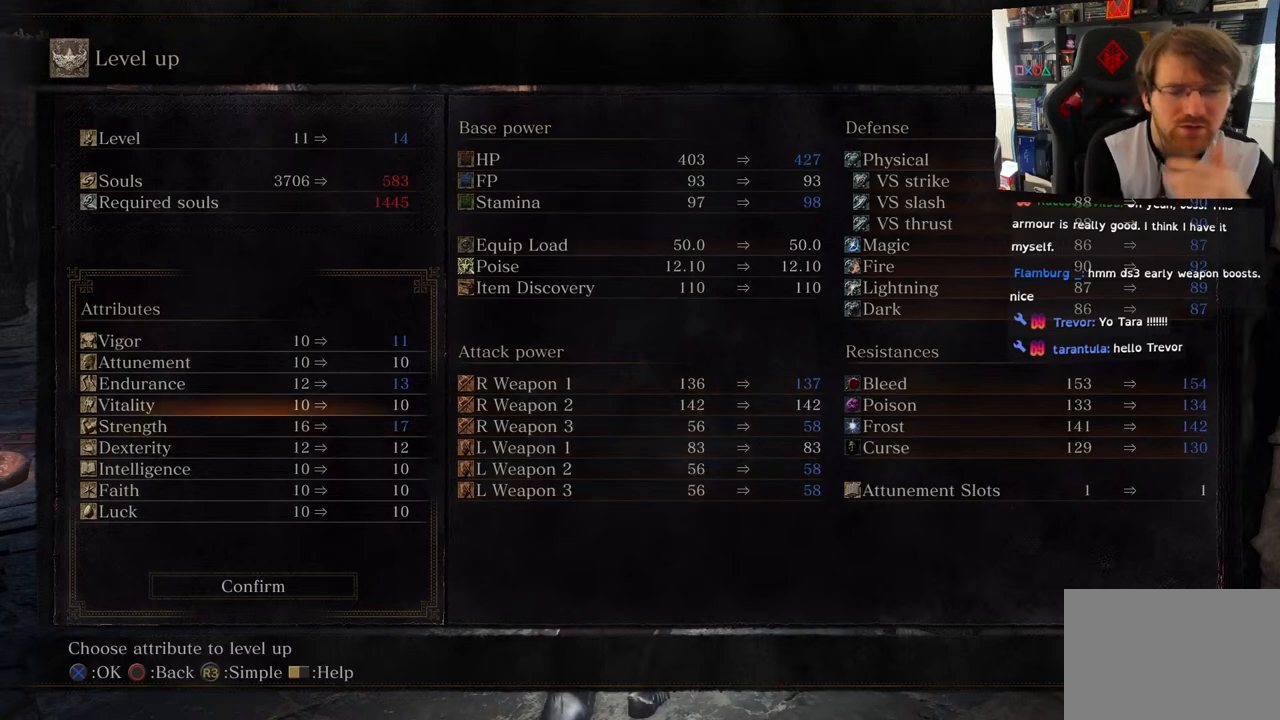
{"buttons": [], "left_stick": "center", "right_stick": "center", "events": [[100, "DPAD_UP", "down"], [217, "DPAD_UP", "up"], [367, "DPAD_UP", "down"], [383, "DPAD_UP", "up"]]}
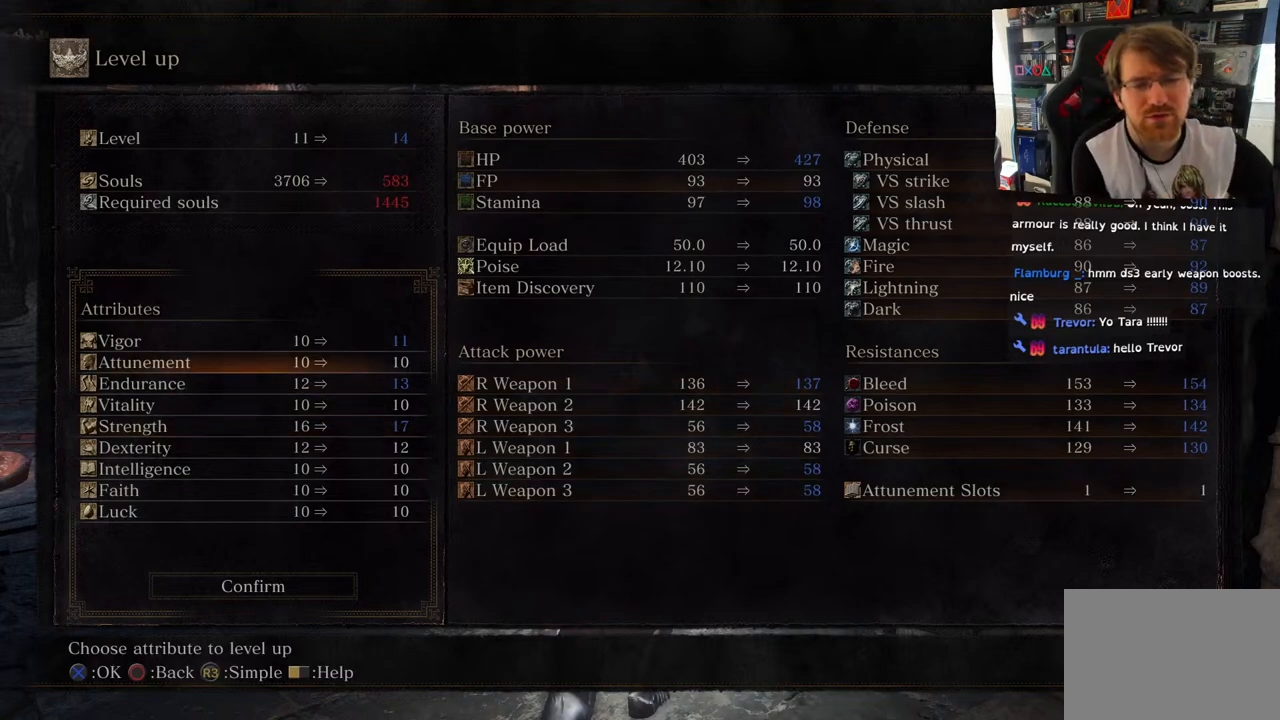
{"buttons": [], "left_stick": "center", "right_stick": "center", "events": [[150, "DPAD_UP", "down"], [267, "DPAD_UP", "up"]]}
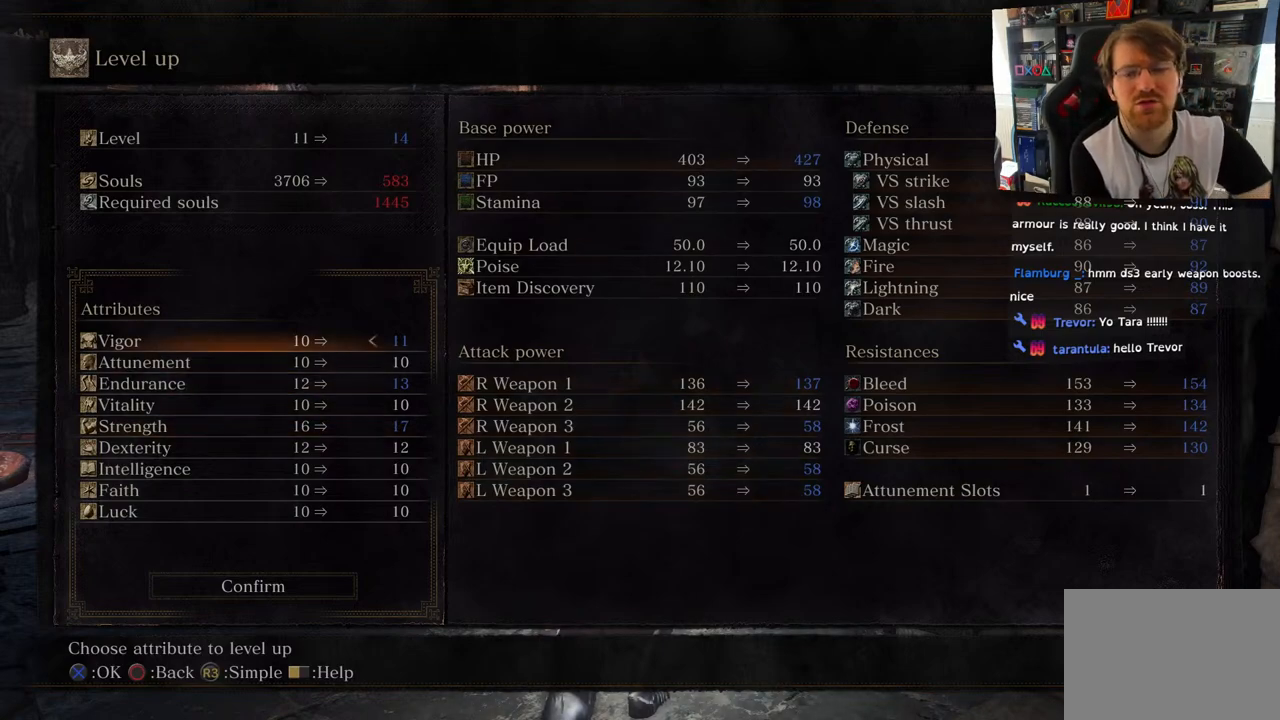
{"buttons": ["DPAD_DOWN"], "left_stick": "center", "right_stick": "center", "events": [[50, "DPAD_DOWN", "down"], [150, "DPAD_DOWN", "up"], [267, "DPAD_DOWN", "down"], [350, "DPAD_DOWN", "up"], [450, "DPAD_DOWN", "down"]]}
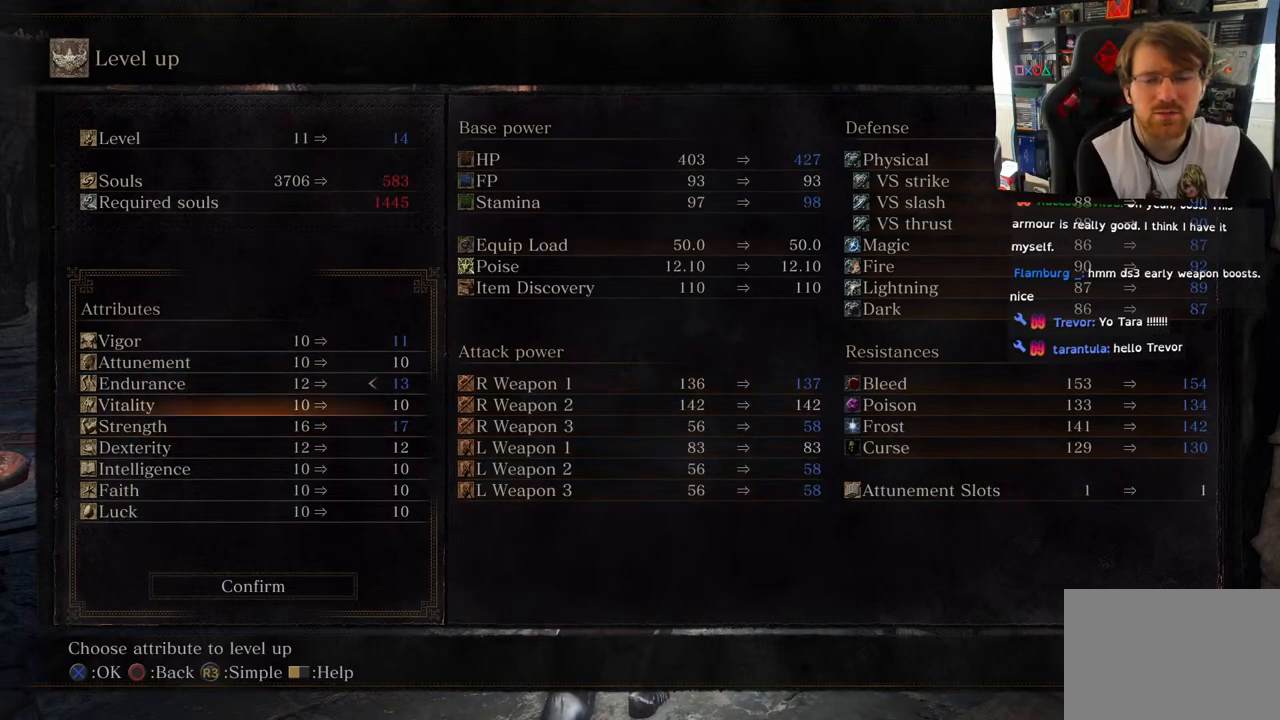
{"buttons": [], "left_stick": "center", "right_stick": "center", "events": [[83, "DPAD_DOWN", "up"], [167, "DPAD_DOWN", "down"], [300, "DPAD_DOWN", "up"]]}
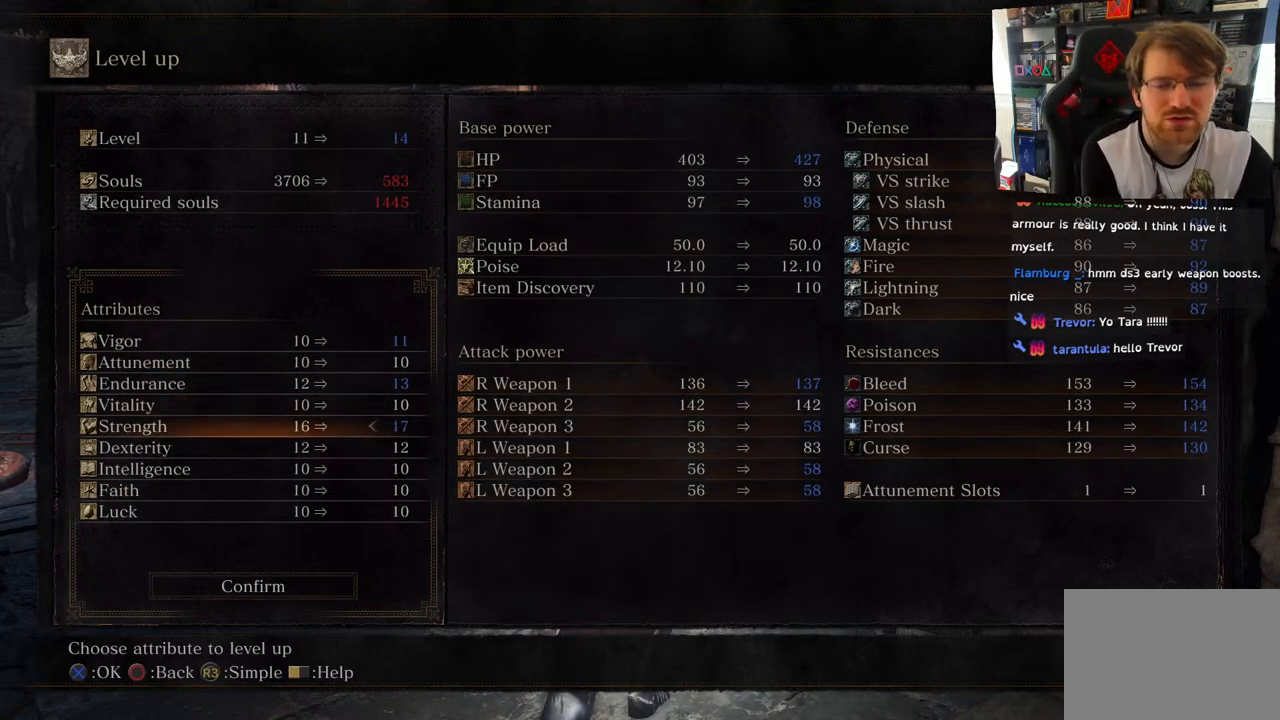
{"buttons": [], "left_stick": "center", "right_stick": "center", "events": [[317, "DPAD_DOWN", "down"], [450, "DPAD_DOWN", "up"]]}
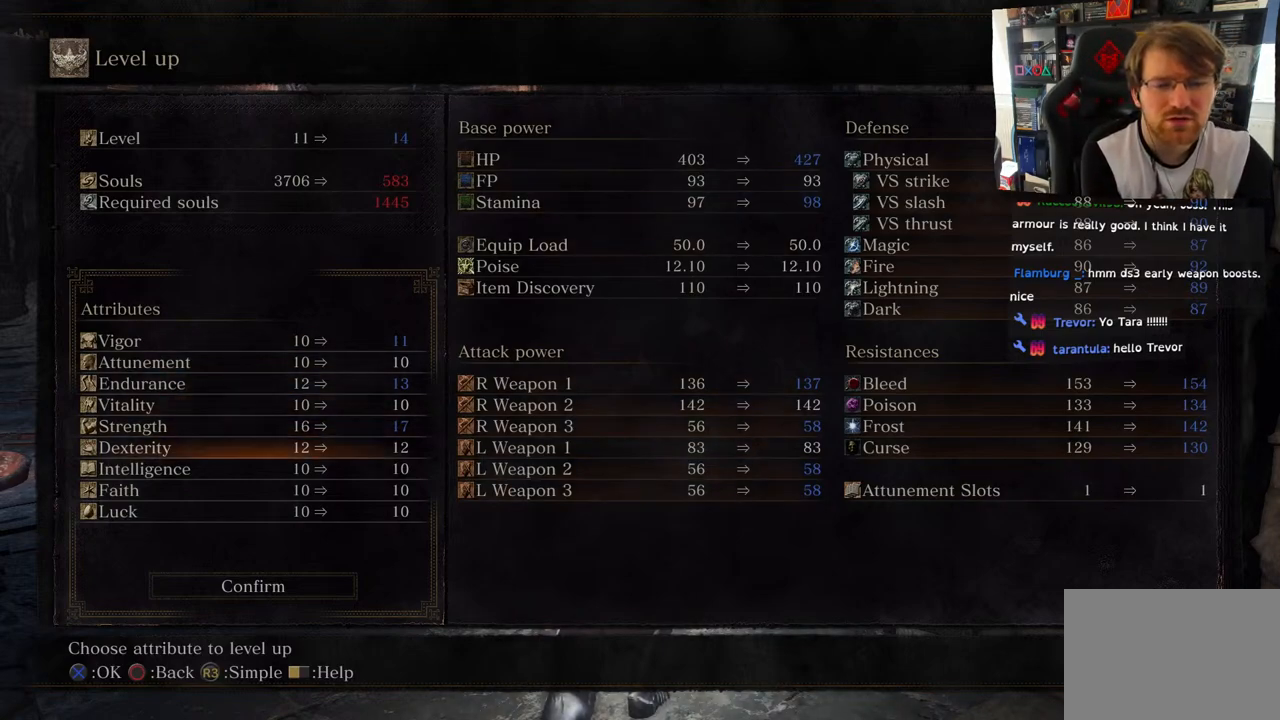
{"buttons": ["DPAD_LEFT"], "left_stick": "center", "right_stick": "center", "events": [[133, "DPAD_UP", "down"], [250, "DPAD_UP", "up"], [433, "DPAD_LEFT", "down"]]}